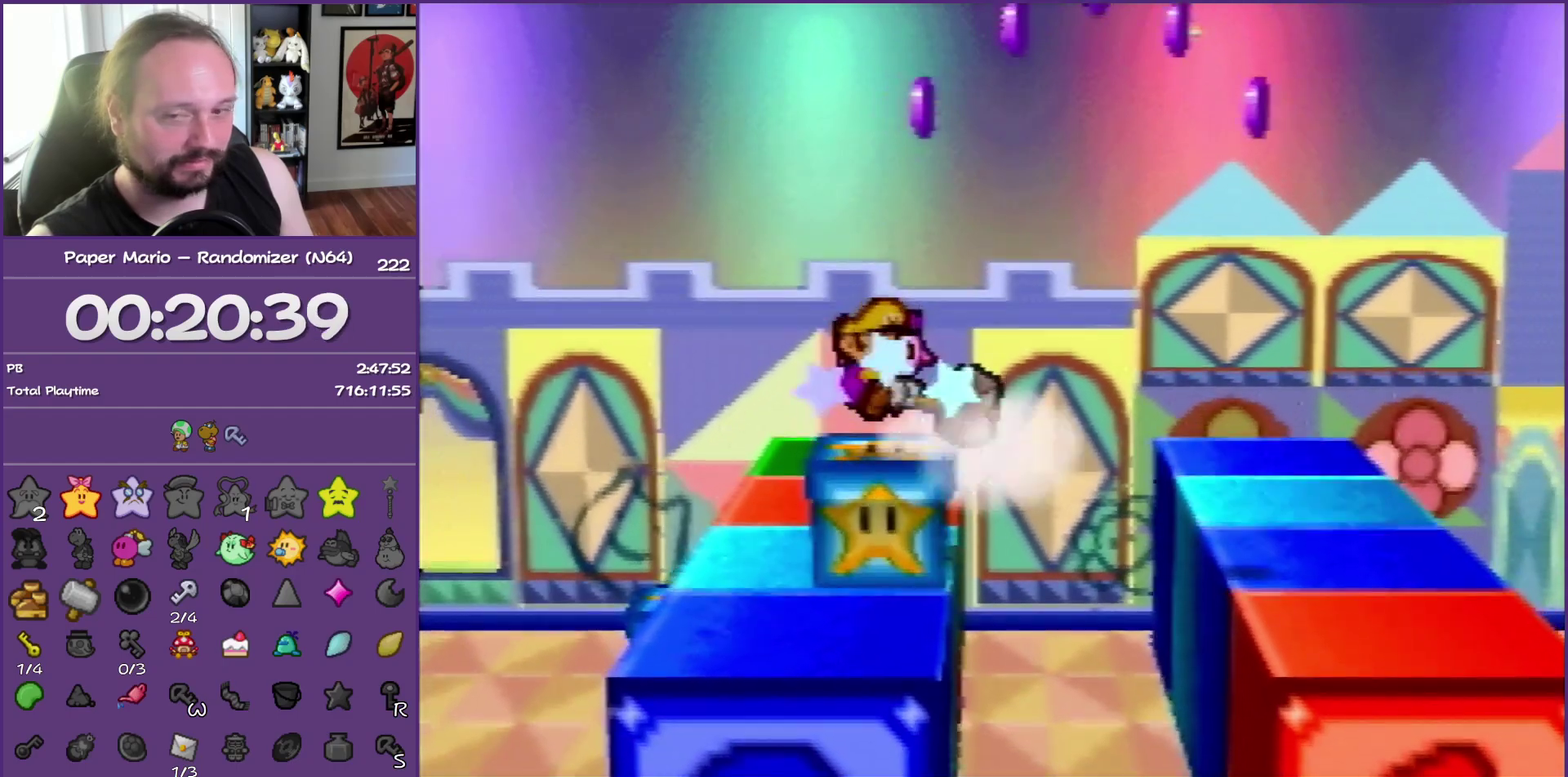
Gameplay with a controller (Nintendo layout); each line is a JSON object with the inputs held at the frame after it. "events" lists button and stick changes between this image and that frame as [ms after this image, input, new state], when the widget could be followed in between. This overlay highlights the sticks when they move; stick clicks (L3) are not distinguishable. Not read: L3 R3.
{"buttons": [], "left_stick": "center", "events": [[267, "B", "up"]]}
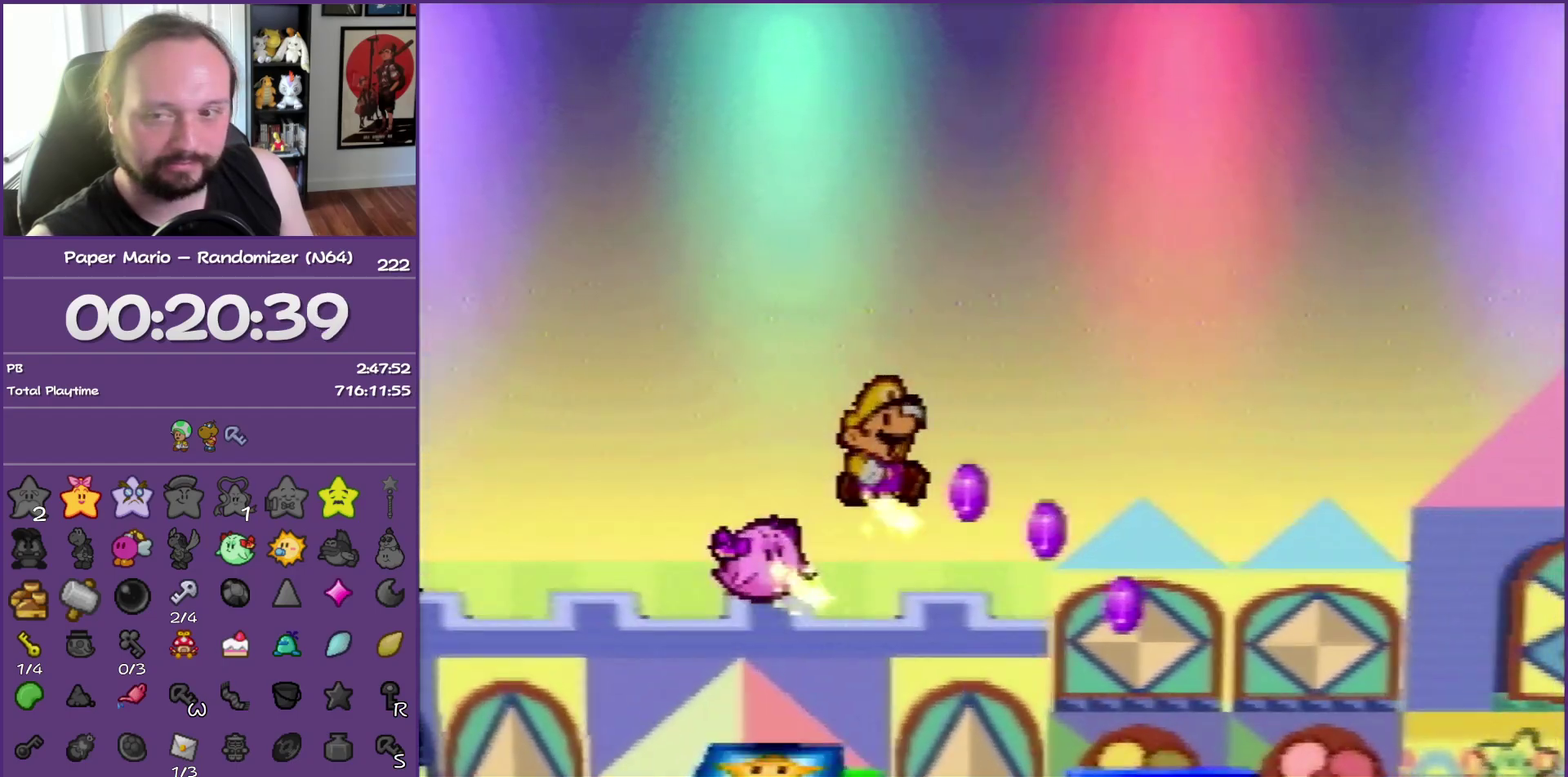
{"buttons": [], "left_stick": "up-right", "events": [[383, "left_stick", "up-right"]]}
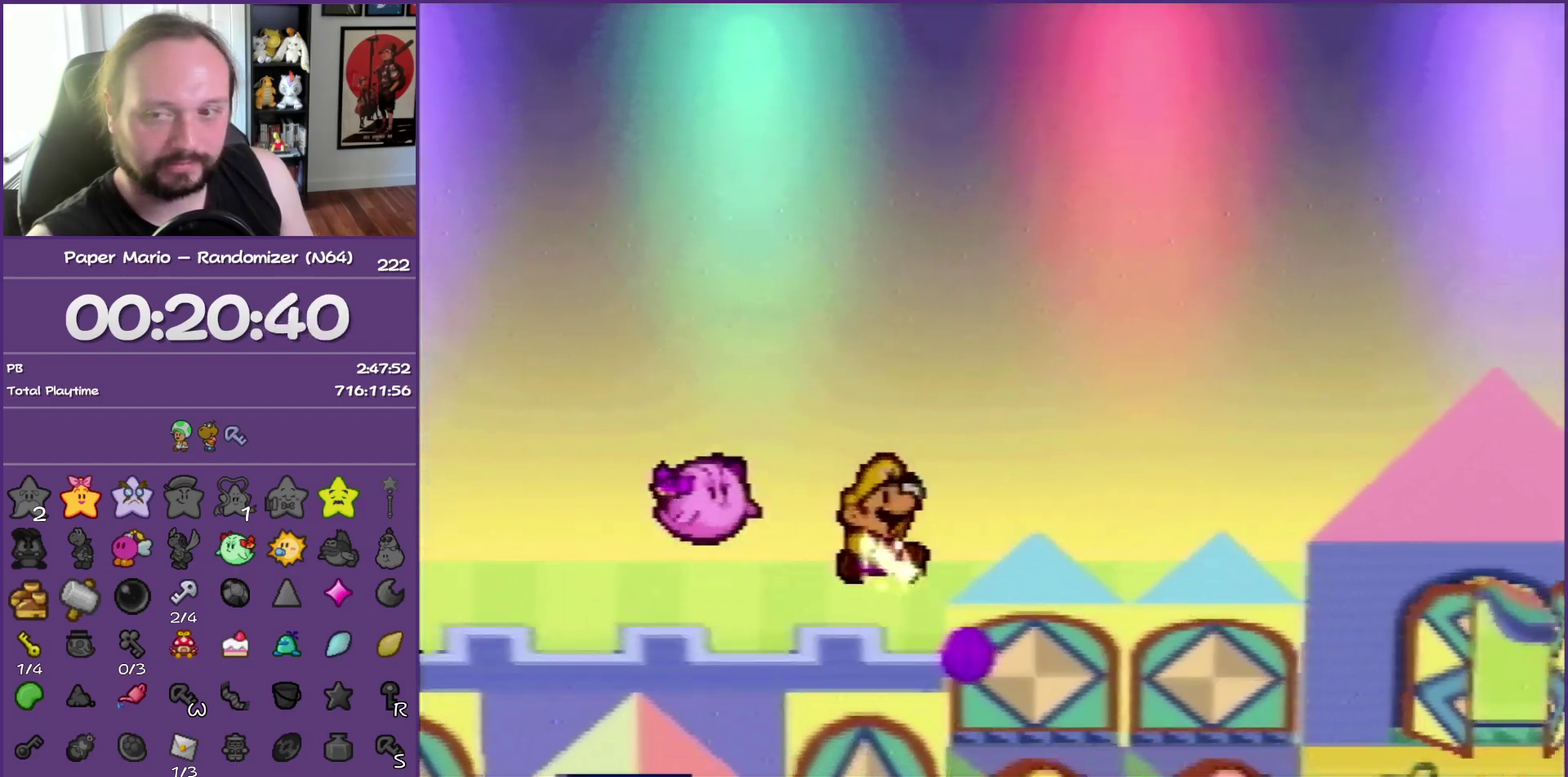
{"buttons": [], "left_stick": "up-right", "events": []}
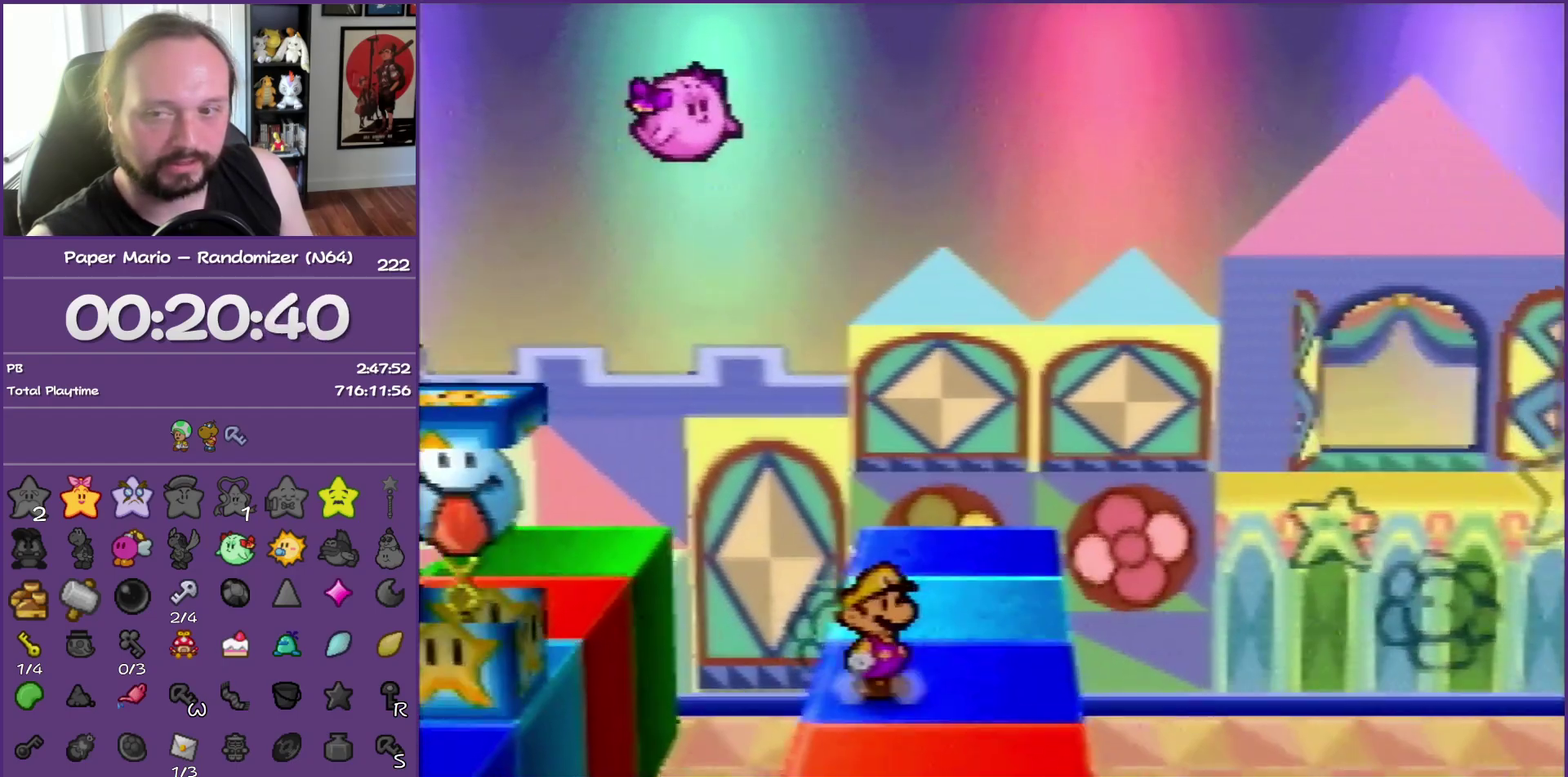
{"buttons": ["Z"], "left_stick": "up-right", "events": [[67, "Z", "down"], [183, "Z", "up"], [267, "Z", "down"], [383, "Z", "up"], [450, "Z", "down"]]}
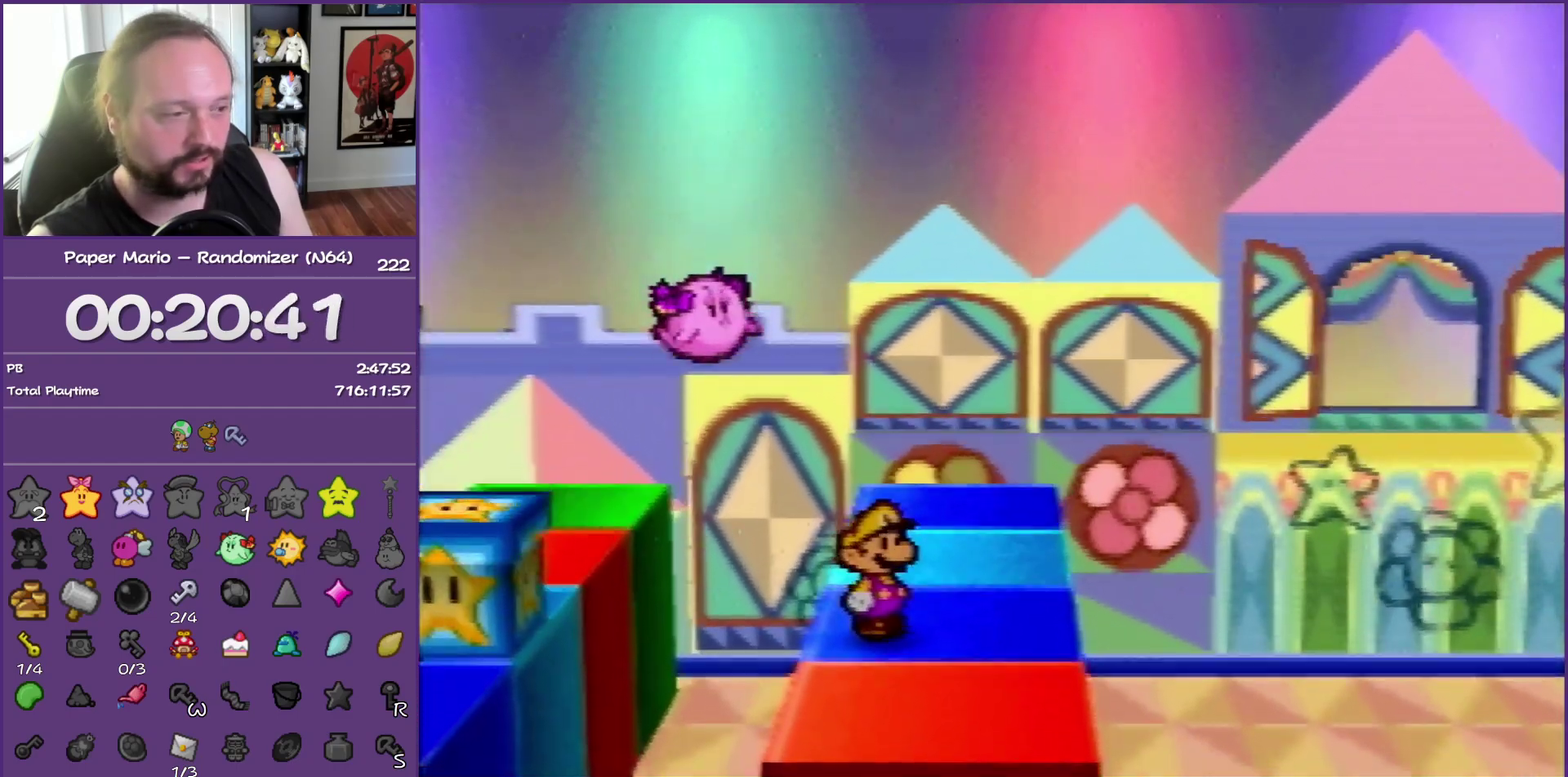
{"buttons": [], "left_stick": "up-right", "events": [[67, "Z", "up"], [167, "Z", "down"], [283, "Z", "up"], [350, "Z", "down"], [483, "Z", "up"]]}
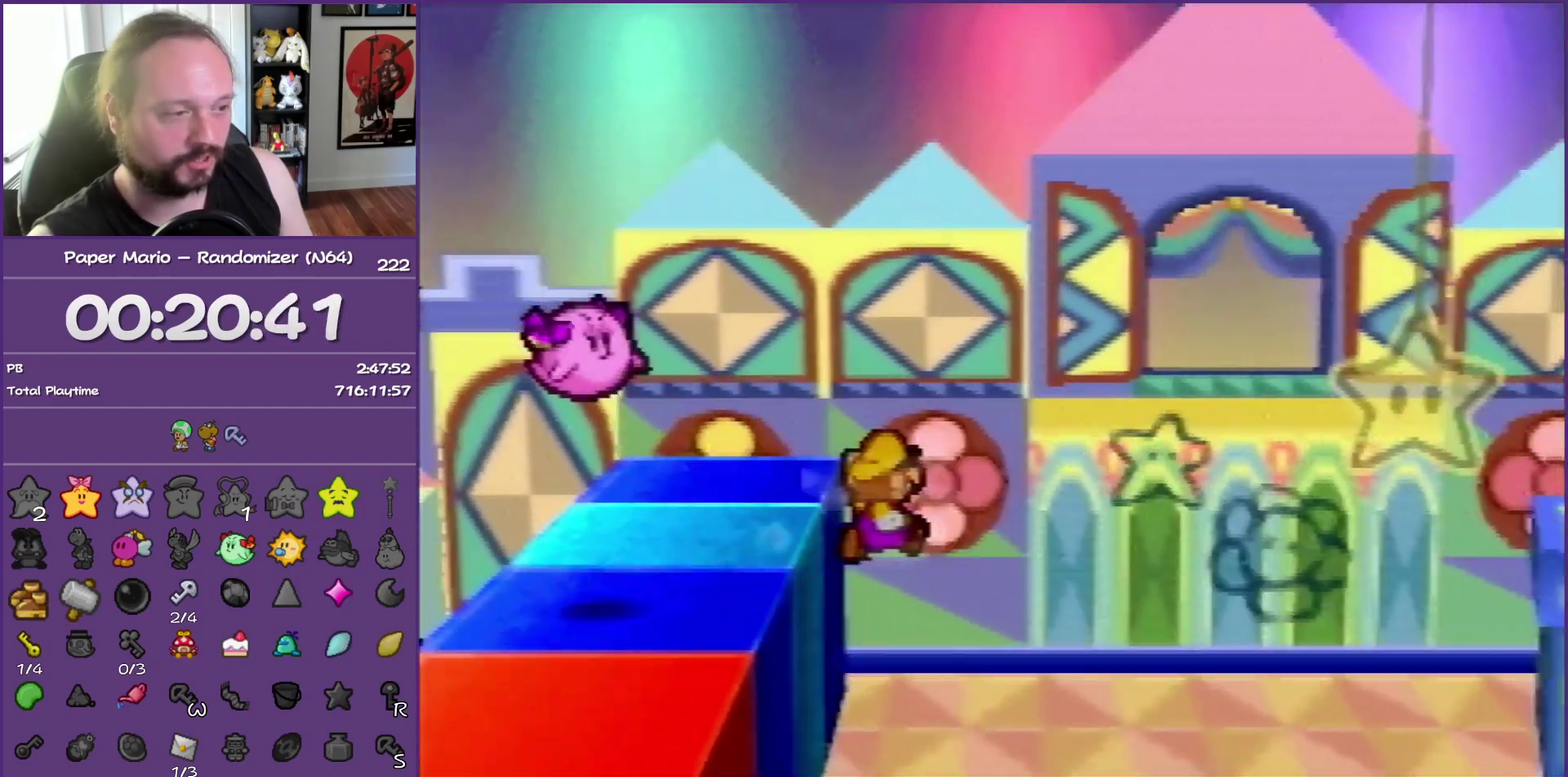
{"buttons": [], "left_stick": "up-right", "events": [[33, "Z", "down"], [167, "Z", "up"], [367, "Z", "down"], [483, "Z", "up"]]}
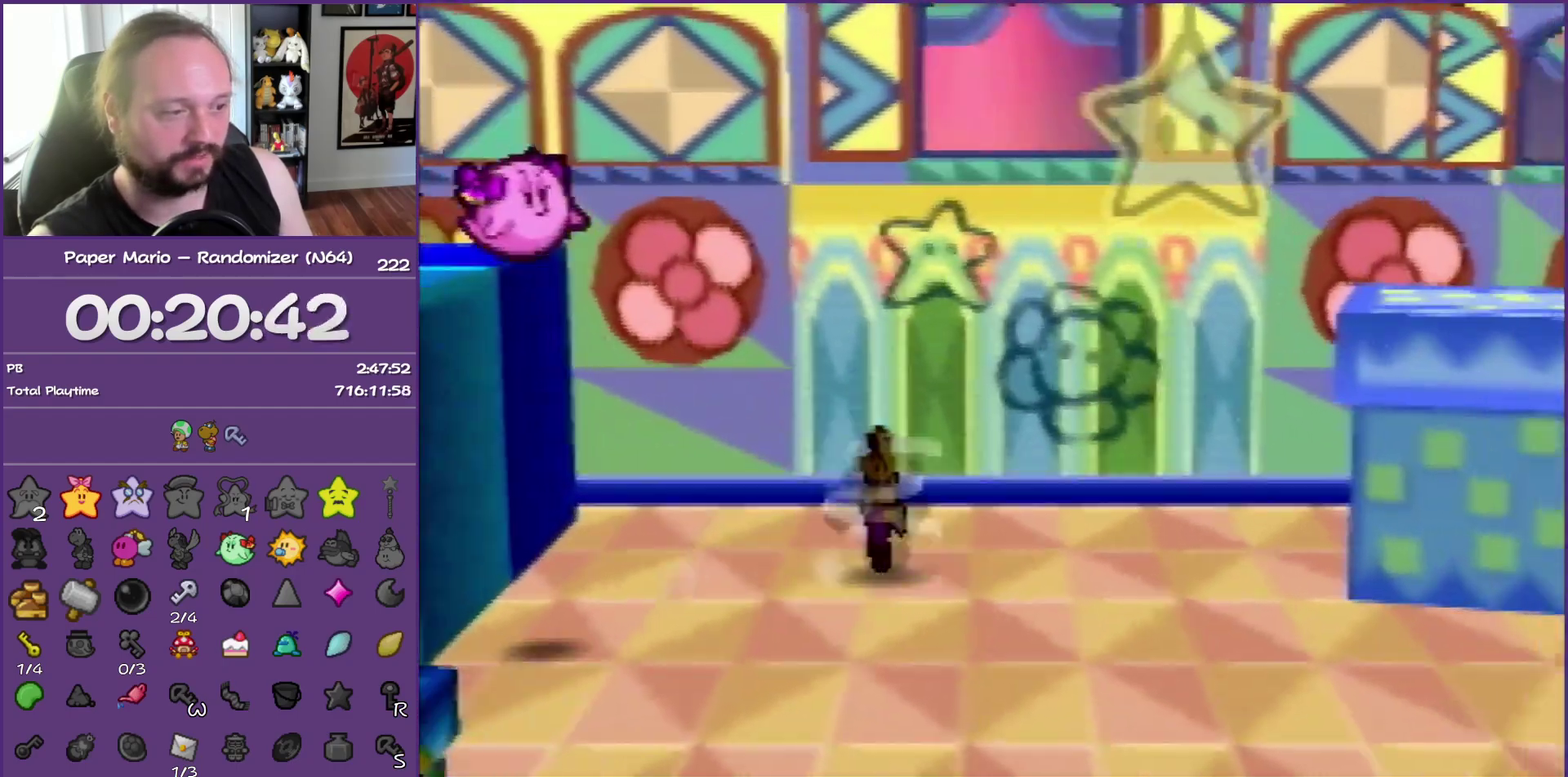
{"buttons": [], "left_stick": "up-right", "events": [[67, "Z", "down"], [367, "A", "down"], [383, "Z", "up"], [450, "A", "up"]]}
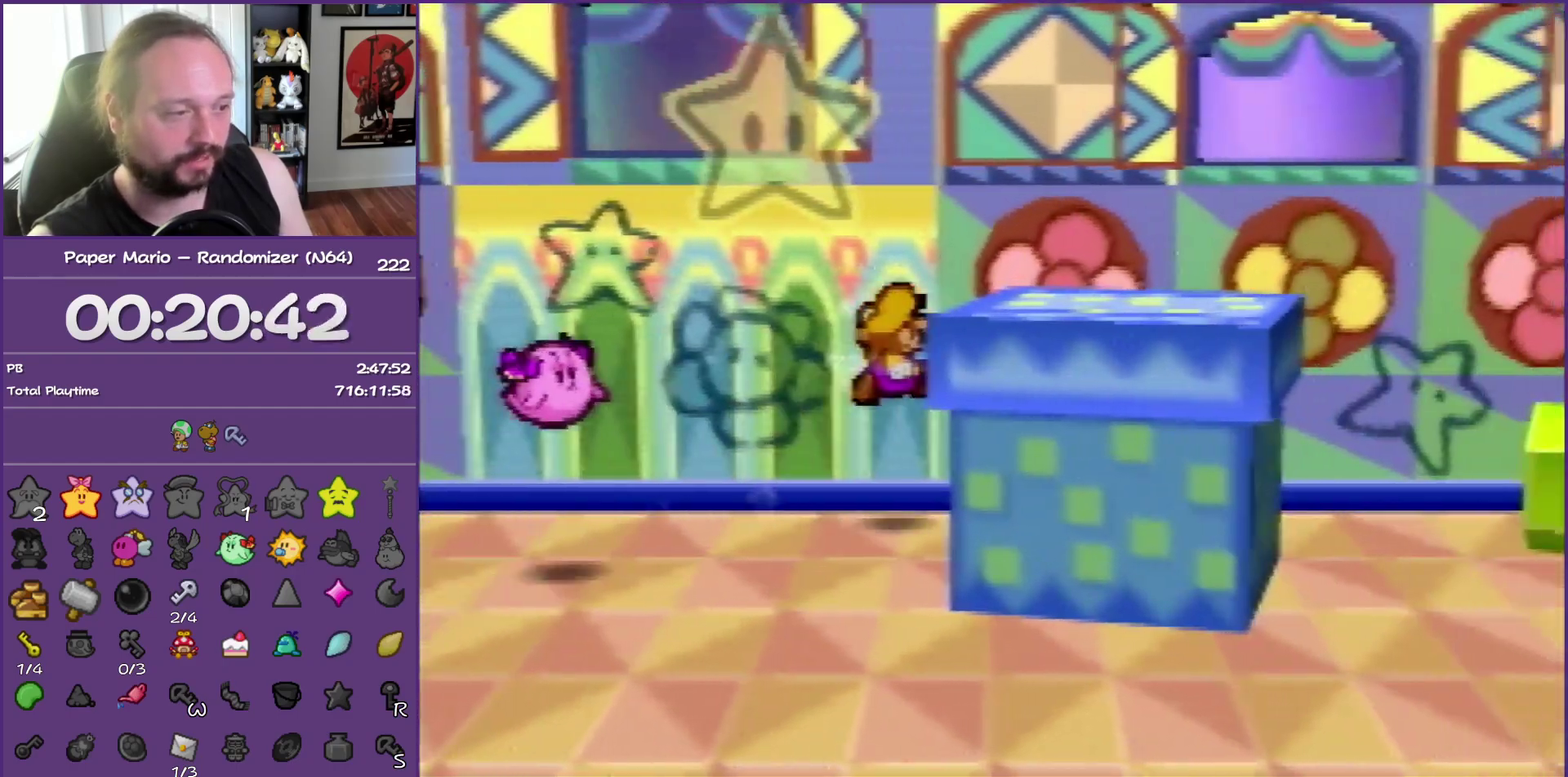
{"buttons": ["Z"], "left_stick": "right", "events": [[83, "left_stick", "right"], [300, "Z", "down"]]}
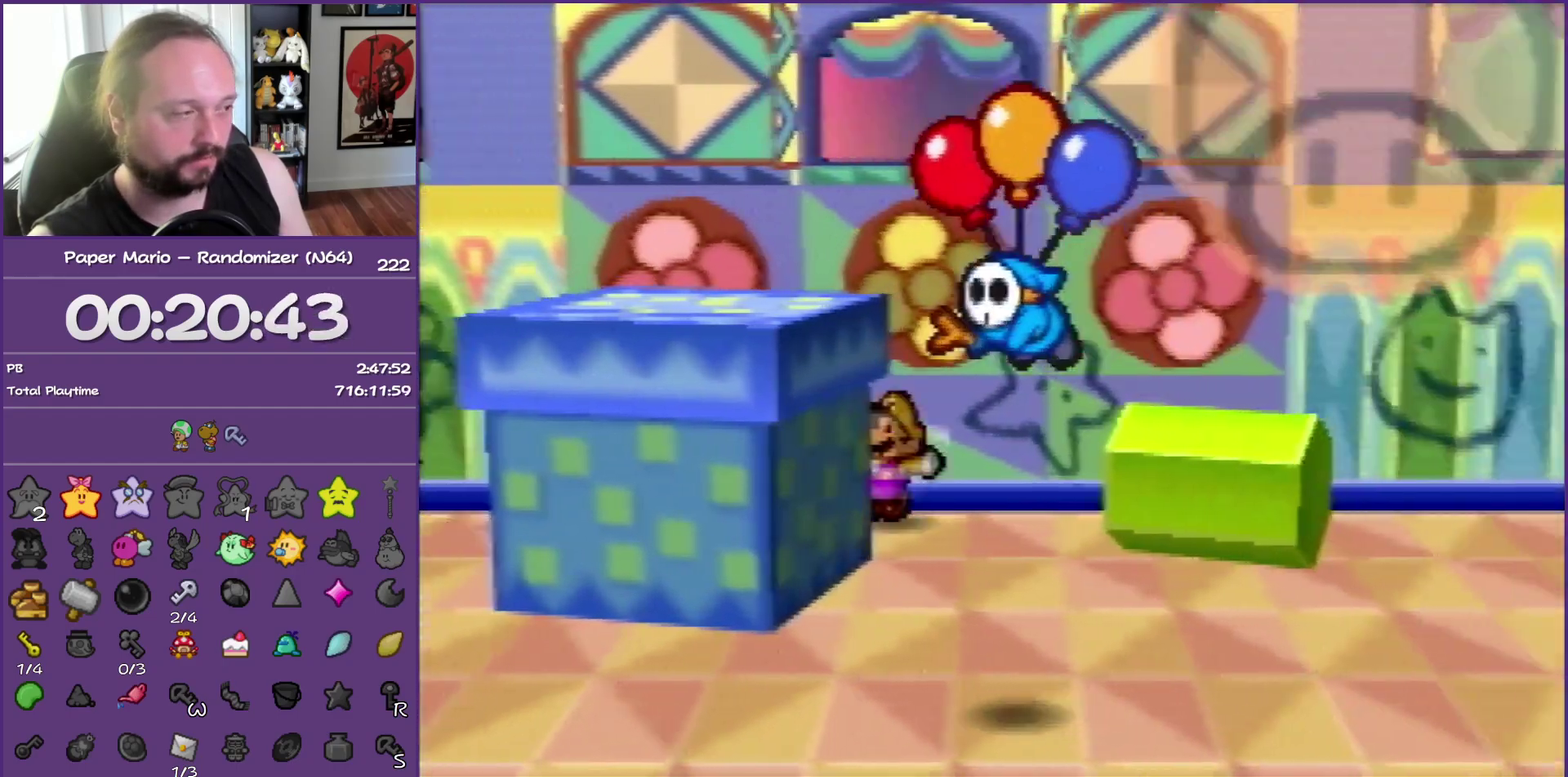
{"buttons": [], "left_stick": "right", "events": [[167, "A", "down"], [217, "Z", "up"], [233, "A", "up"]]}
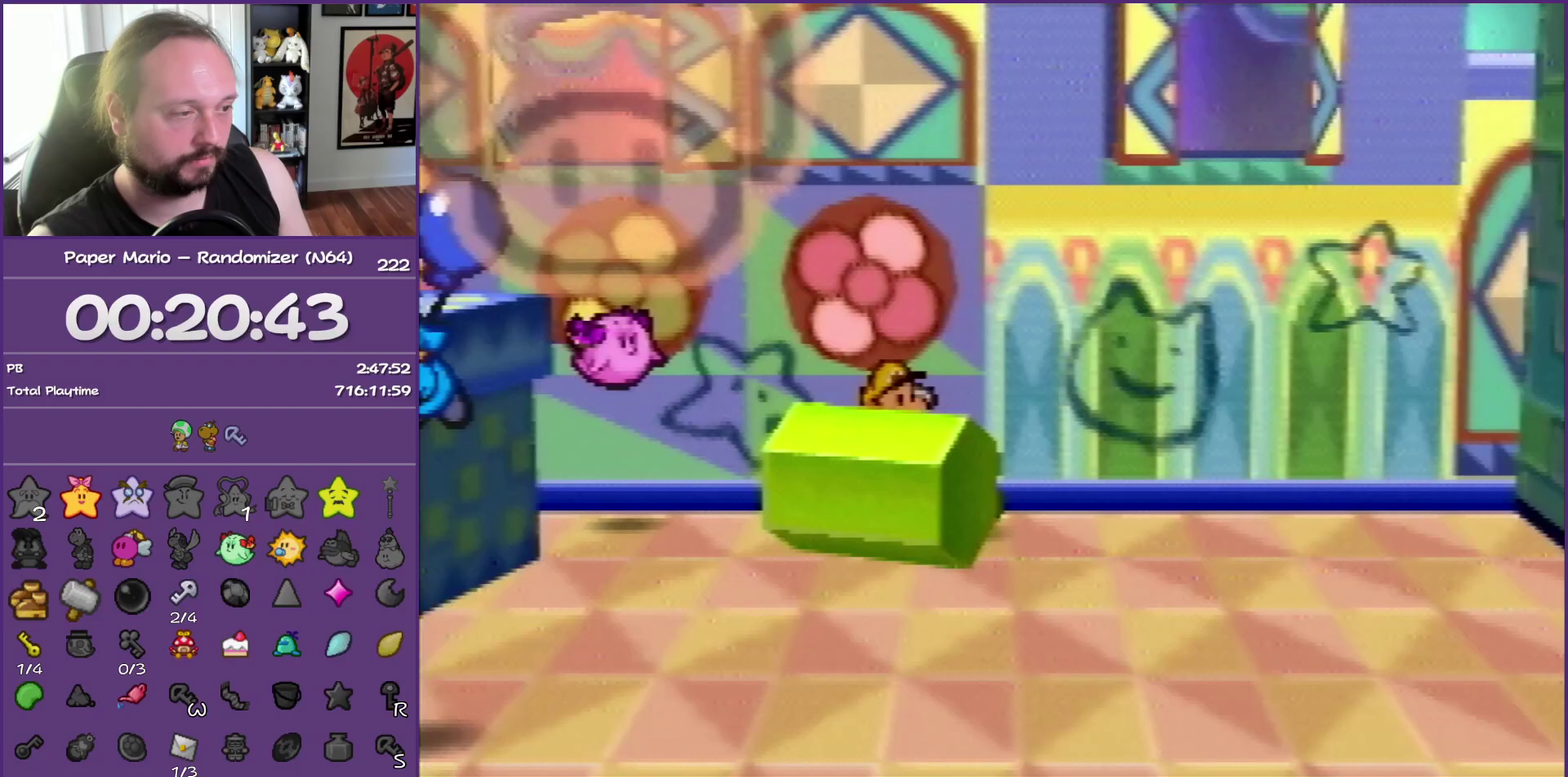
{"buttons": [], "left_stick": "down", "events": [[317, "left_stick", "up"], [417, "left_stick", "left"], [500, "left_stick", "down"]]}
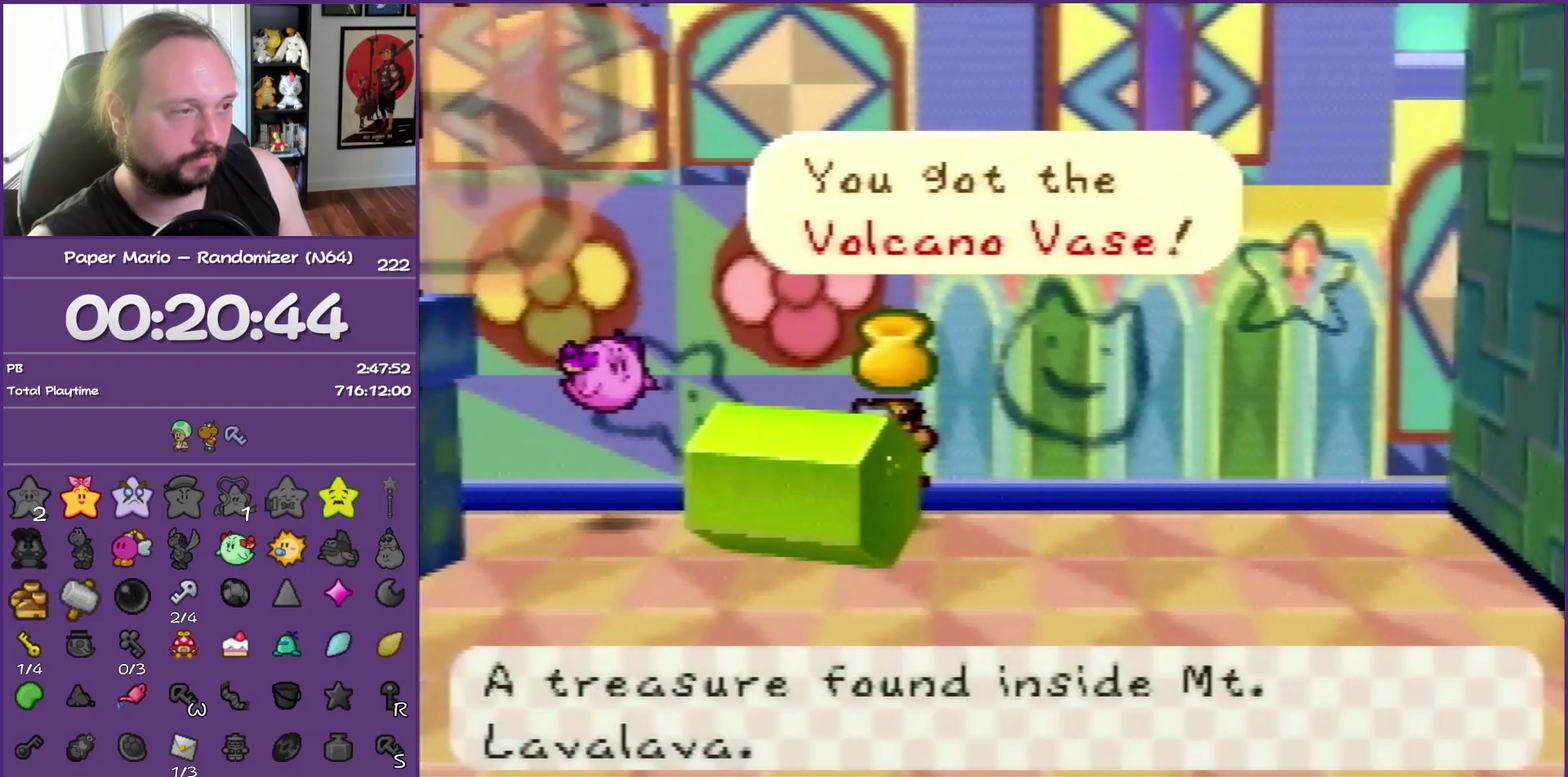
{"buttons": [], "left_stick": "down-right", "events": [[100, "left_stick", "right"], [300, "left_stick", "down-right"]]}
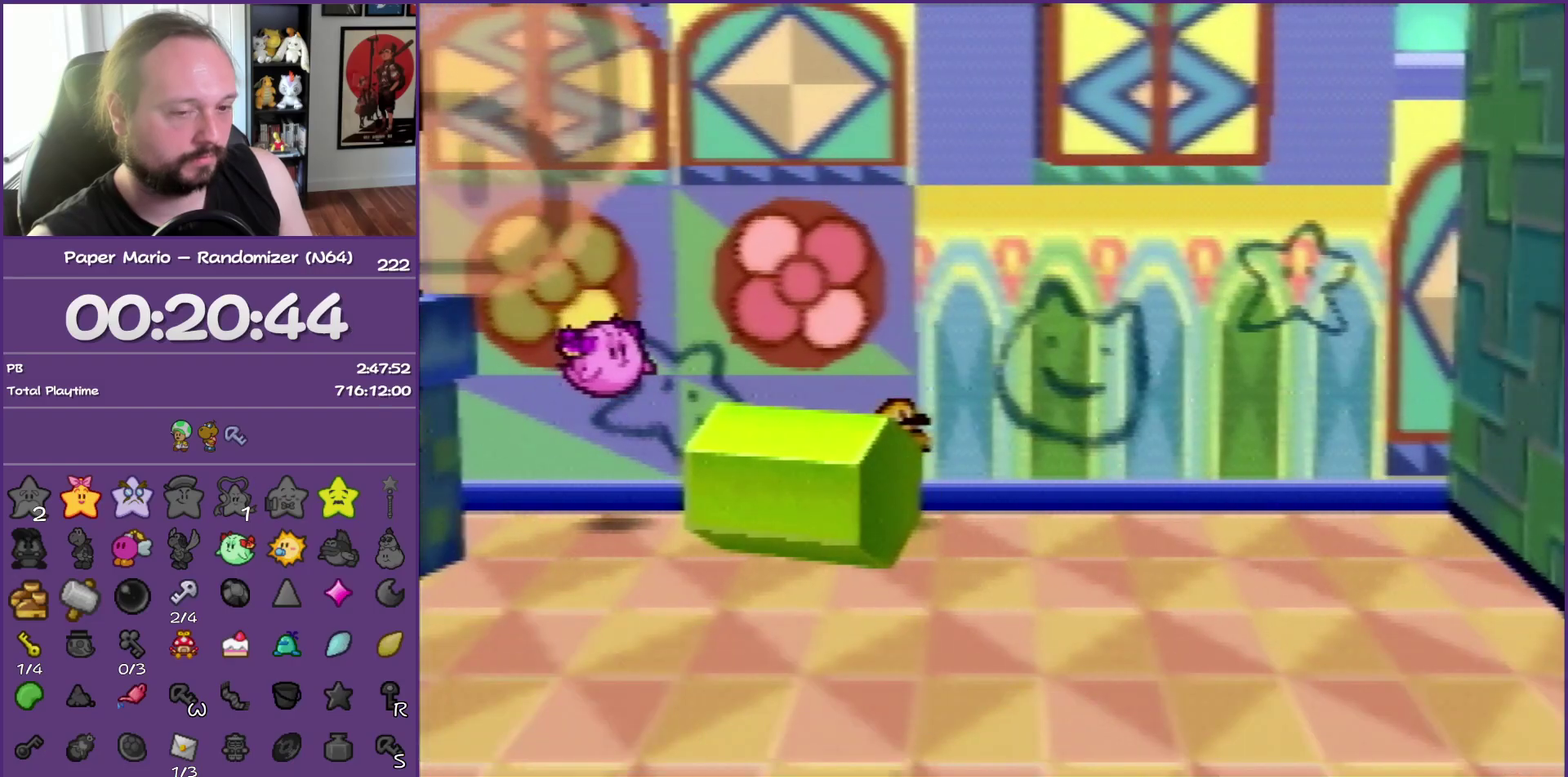
{"buttons": ["Z"], "left_stick": "down-right", "events": [[67, "Z", "down"]]}
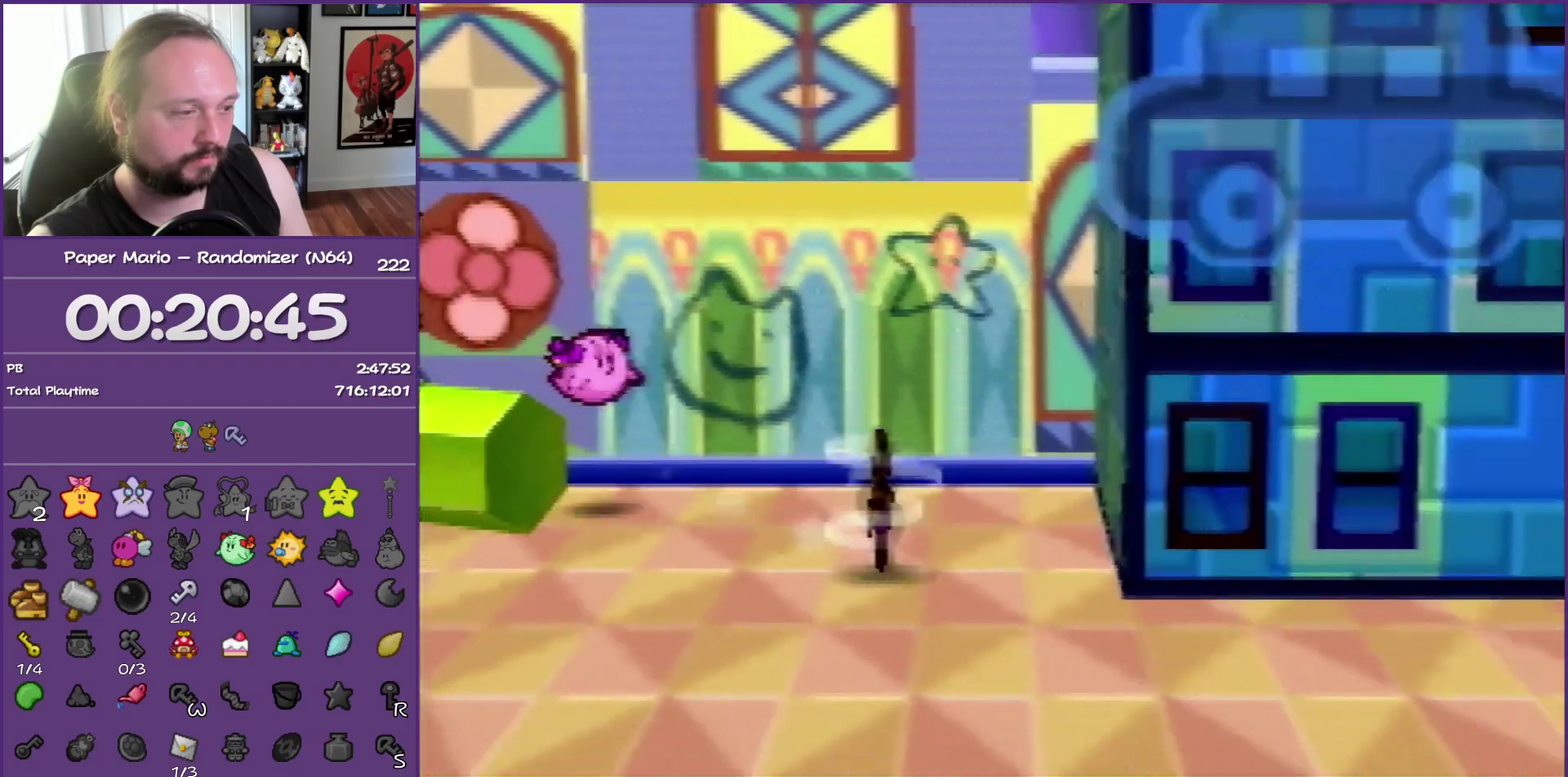
{"buttons": [], "left_stick": "right", "events": [[217, "Z", "up"], [233, "A", "down"], [250, "left_stick", "right"], [300, "A", "up"]]}
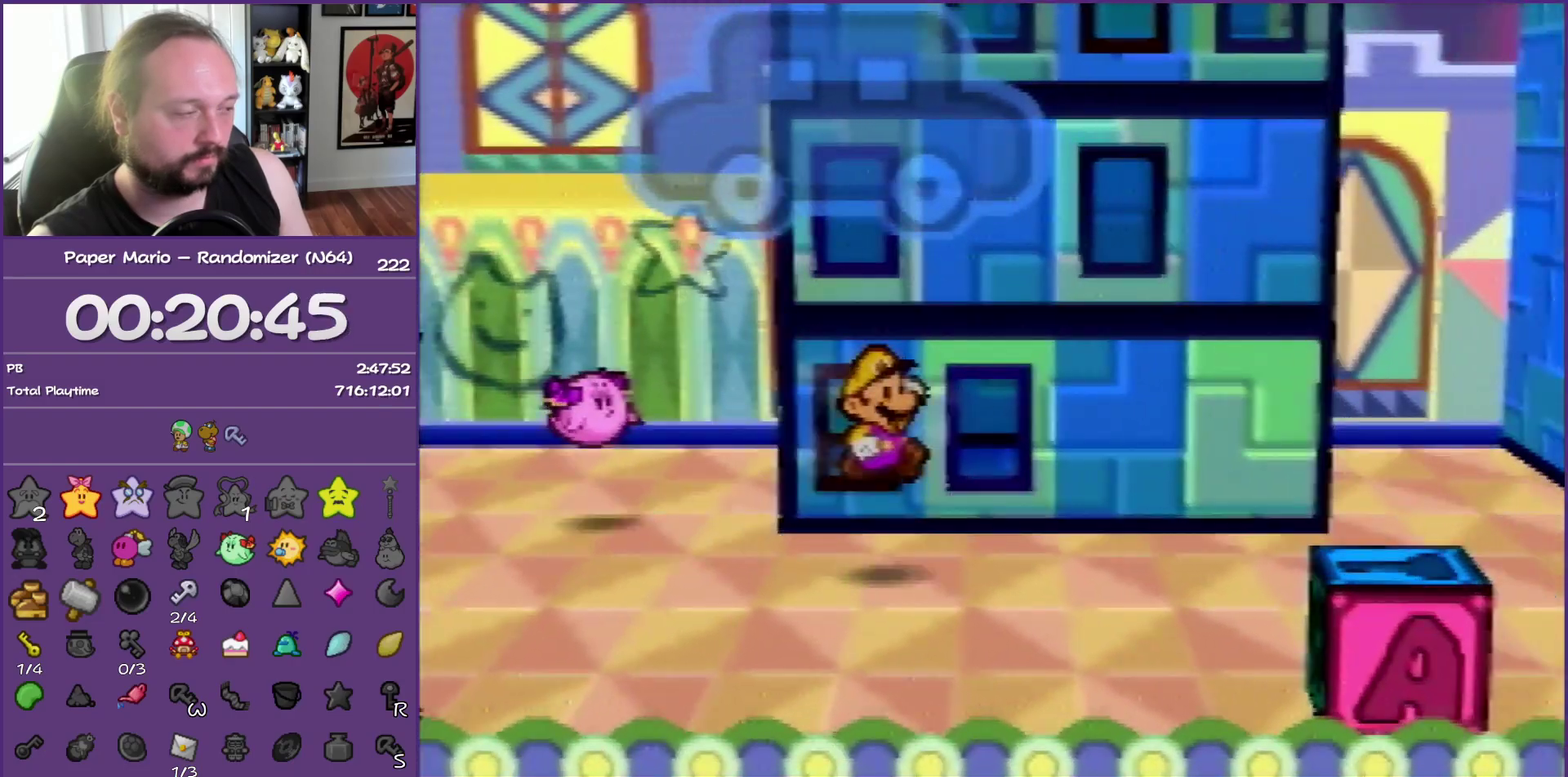
{"buttons": ["Z"], "left_stick": "right", "events": [[167, "Z", "down"]]}
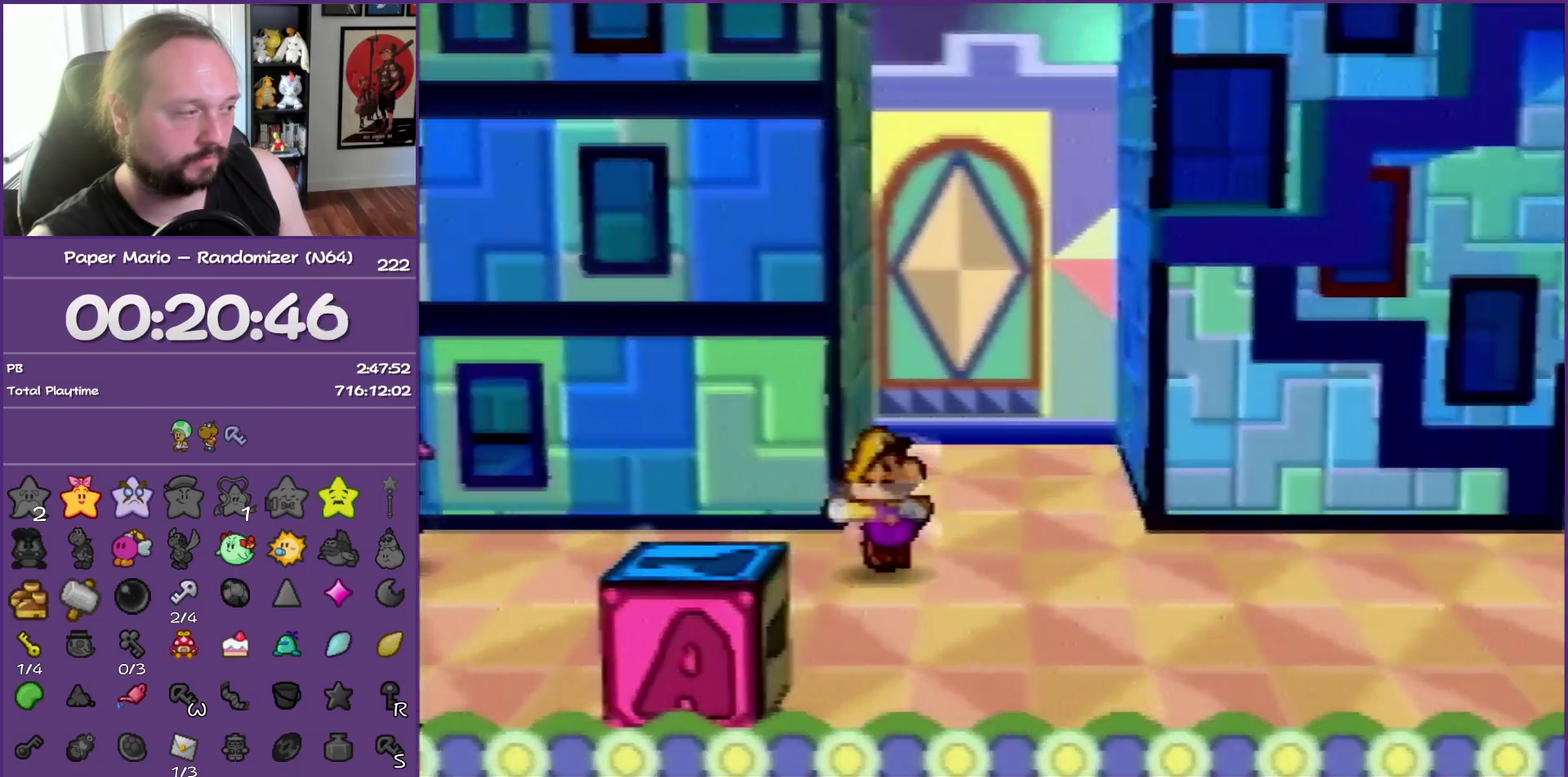
{"buttons": [], "left_stick": "right", "events": [[383, "A", "down"], [400, "Z", "up"], [450, "A", "up"]]}
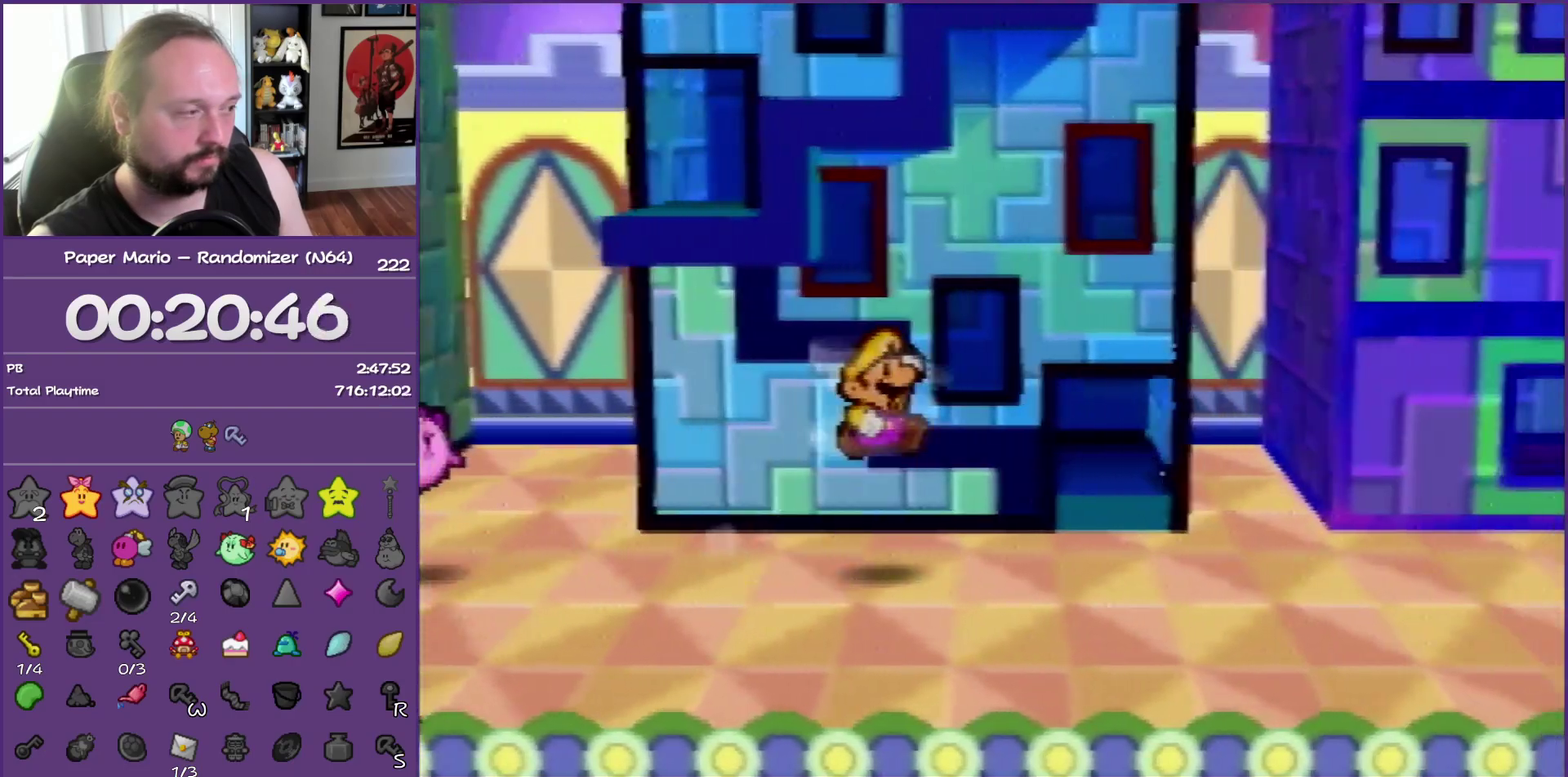
{"buttons": ["Z"], "left_stick": "up", "events": [[167, "left_stick", "up-right"], [333, "Z", "down"], [333, "left_stick", "up"]]}